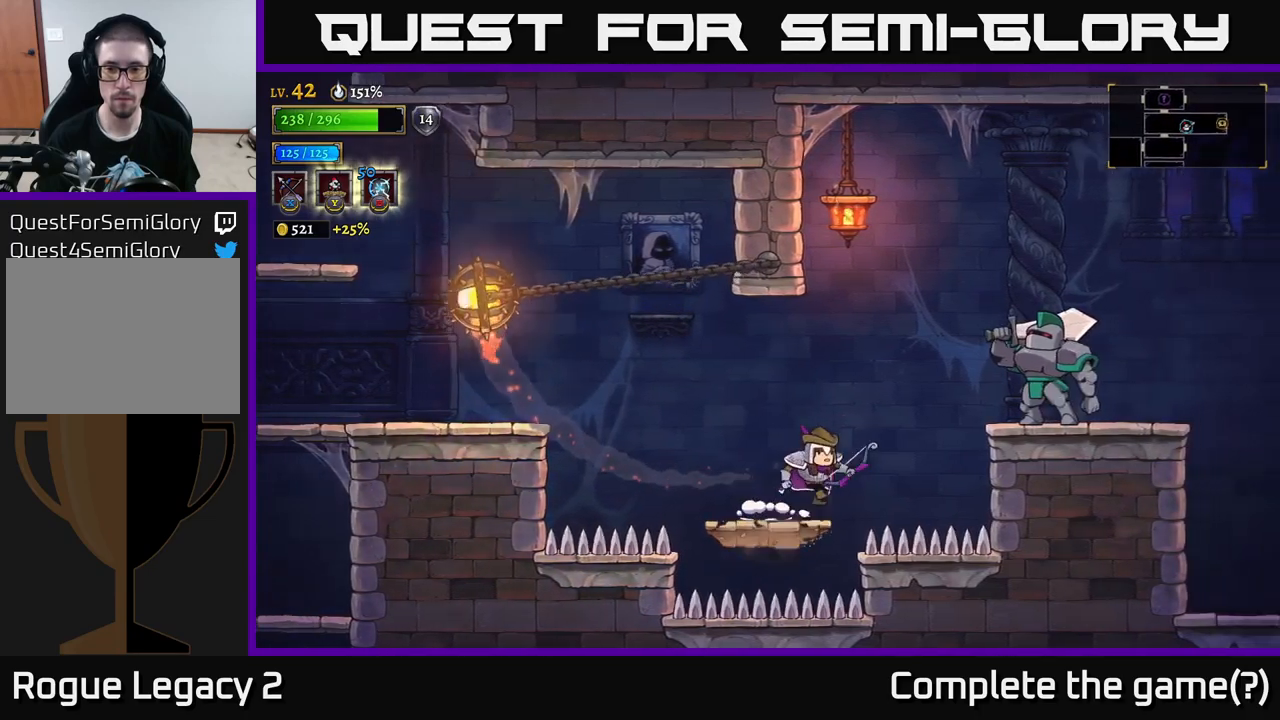
Gameplay with a controller (Xbox layout); each line is a JSON object with the inputs held at the frame after it. "events" lists button and stick changes between this image and that frame as [ms after this image, input, new state], when the widget could be followed in between.
{"buttons": ["A"], "left_stick": "right", "right_stick": "center", "events": [[67, "A", "down"]]}
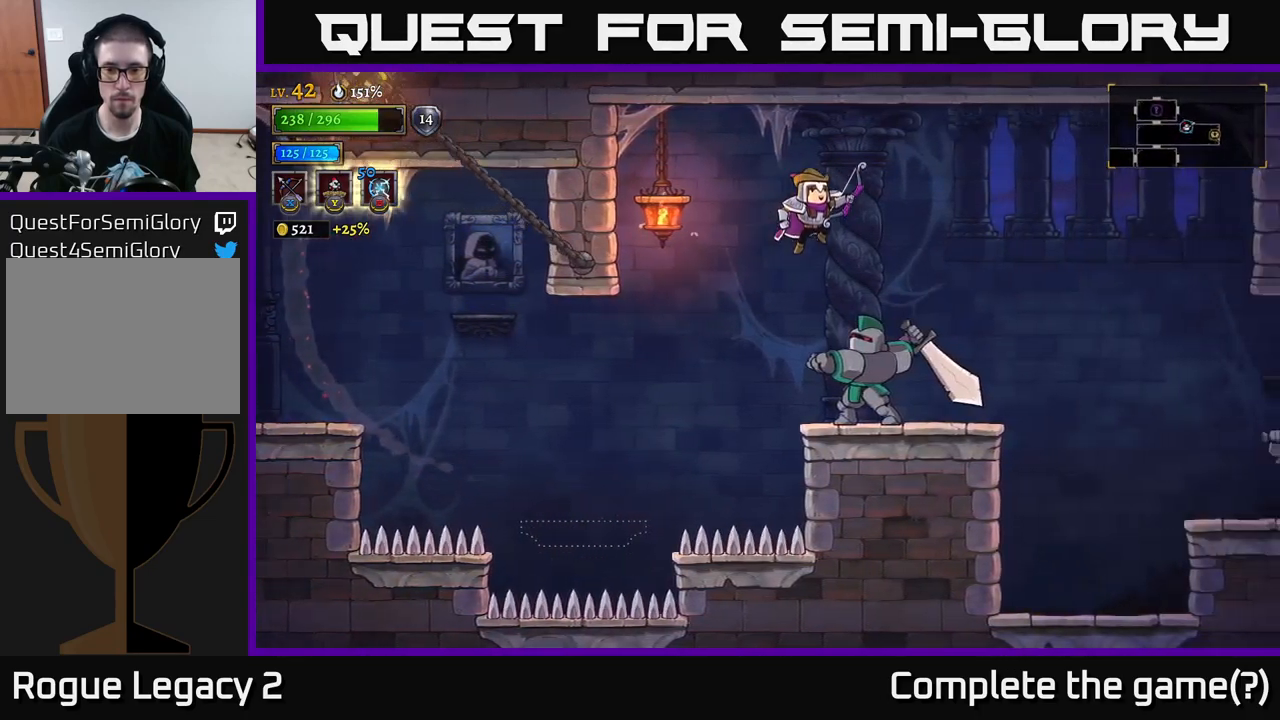
{"buttons": ["X"], "left_stick": "left", "right_stick": "center", "events": [[83, "R2", "down"], [300, "R2", "up"], [317, "X", "down"], [400, "A", "up"], [467, "left_stick", "left"]]}
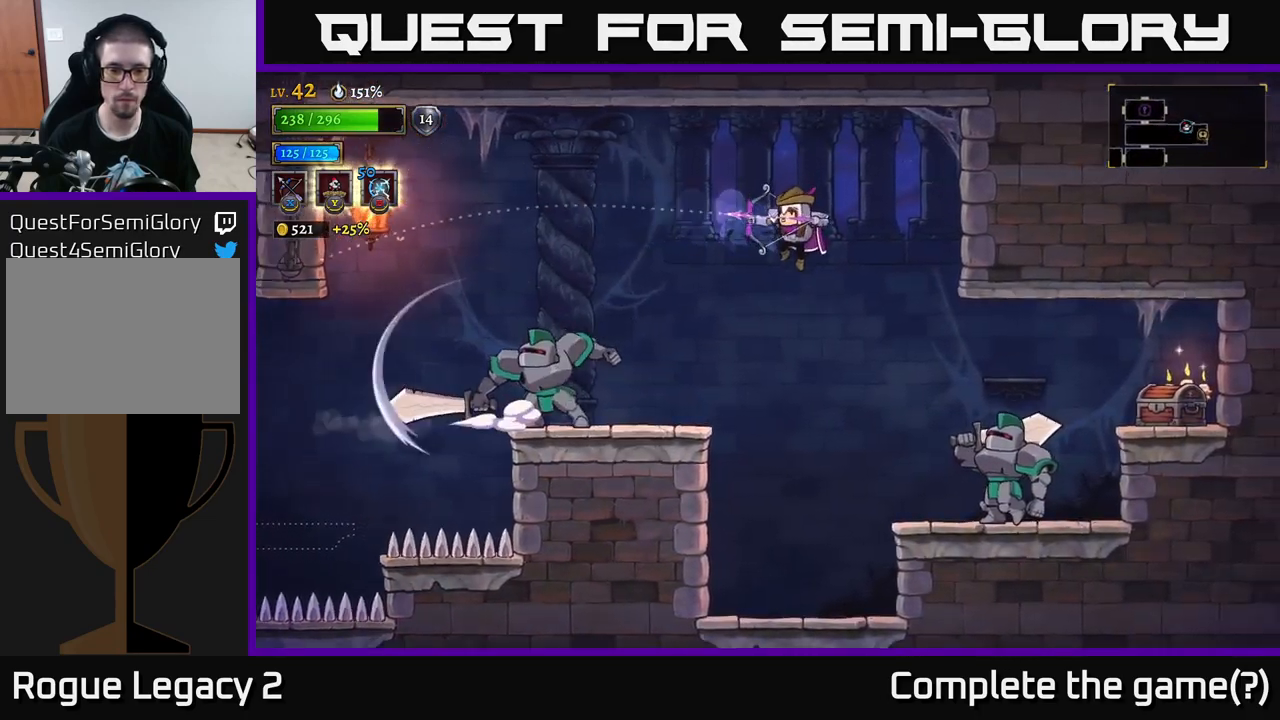
{"buttons": ["X"], "left_stick": "left", "right_stick": "center", "events": []}
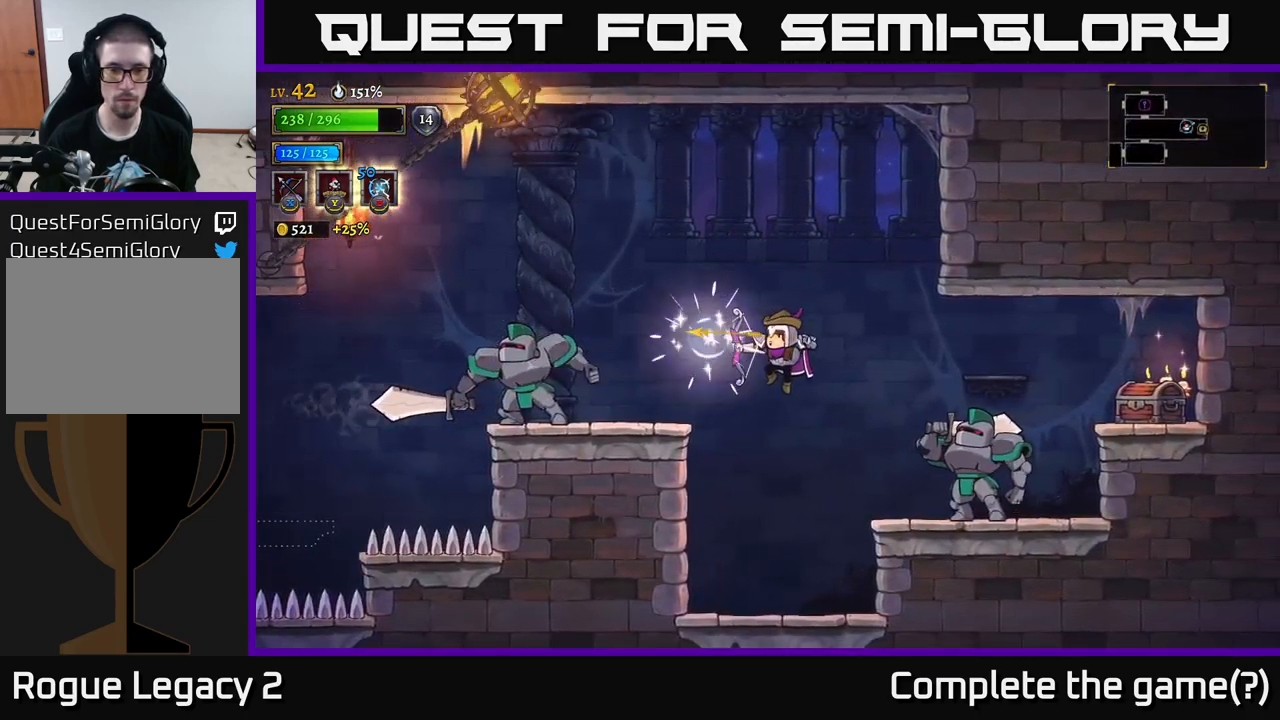
{"buttons": [], "left_stick": "left", "right_stick": "center", "events": [[17, "X", "up"], [200, "left_stick", "center"], [317, "left_stick", "left"]]}
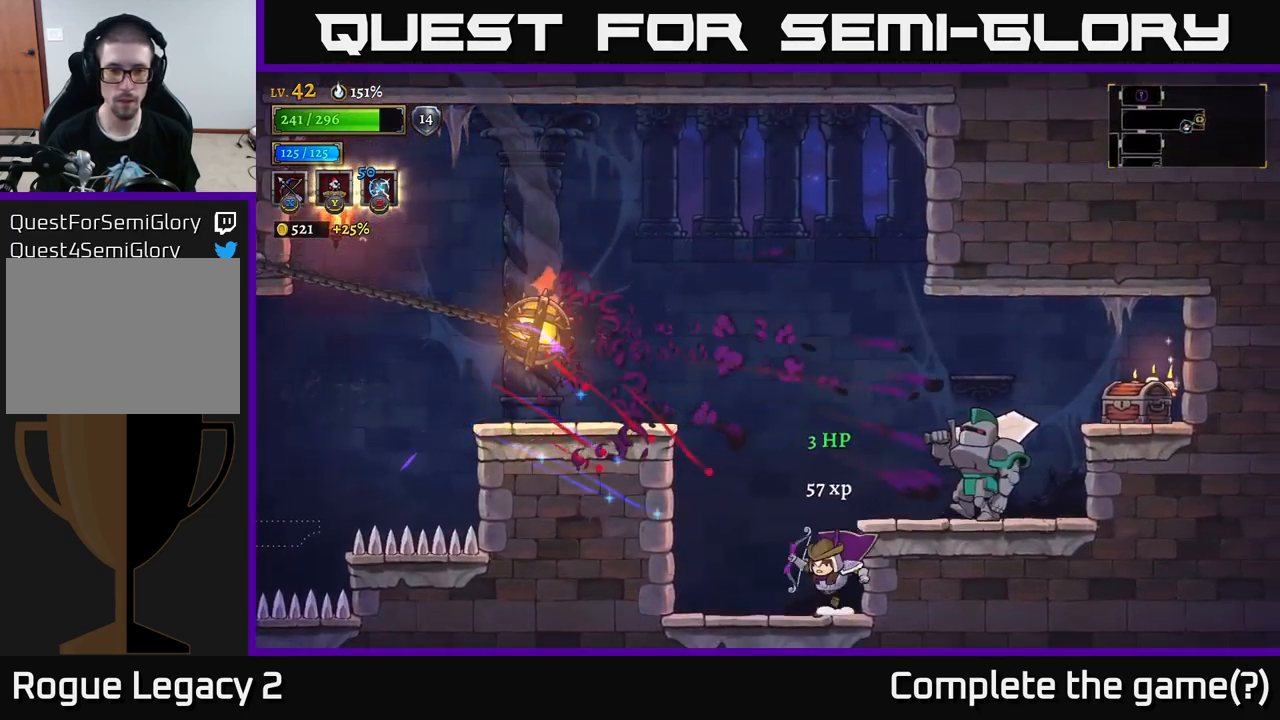
{"buttons": ["X"], "left_stick": "up-right", "right_stick": "center", "events": [[67, "left_stick", "center"], [100, "A", "down"], [117, "left_stick", "right"], [150, "X", "down"], [333, "A", "up"], [400, "left_stick", "up-right"]]}
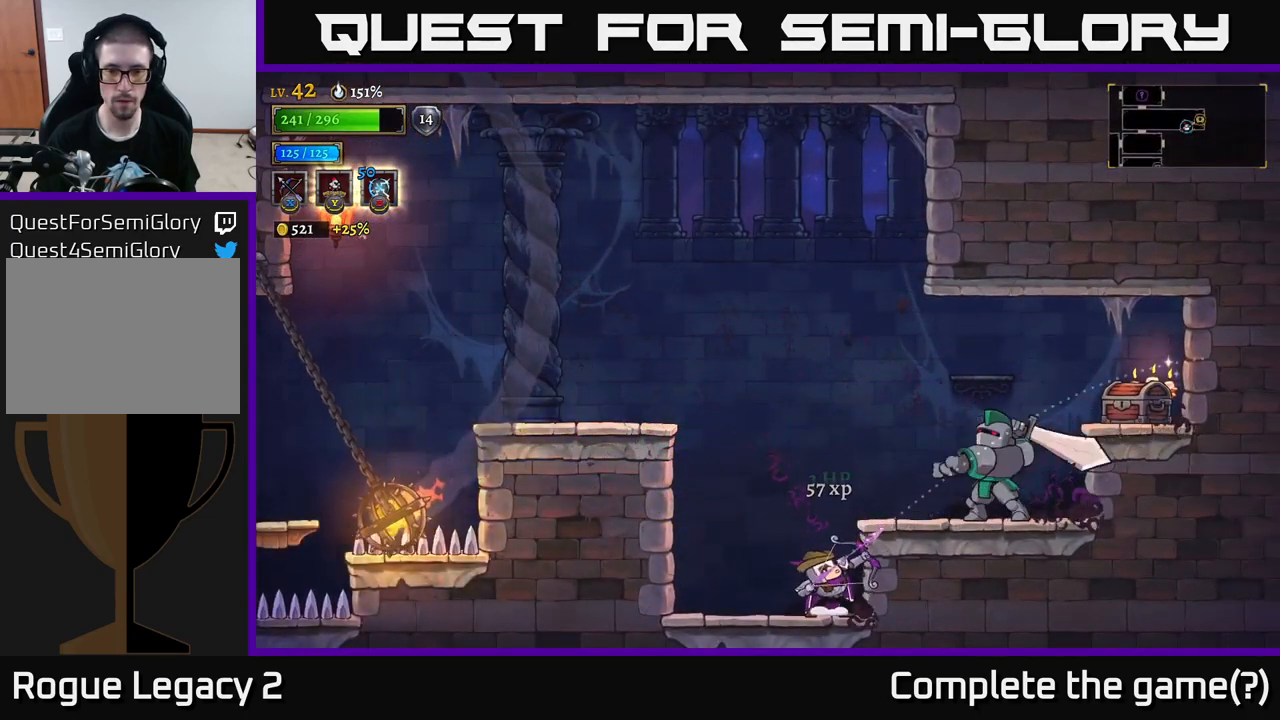
{"buttons": [], "left_stick": "left", "right_stick": "center", "events": [[217, "X", "up"], [217, "left_stick", "up"], [367, "left_stick", "left"]]}
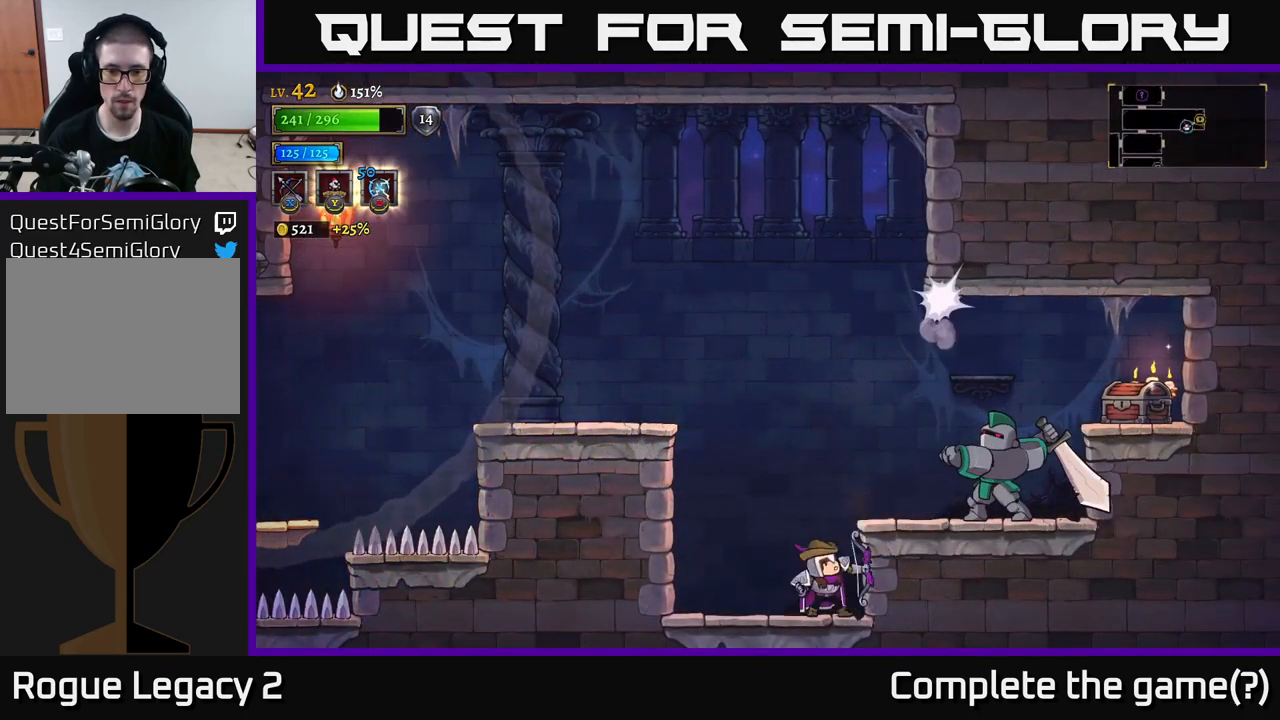
{"buttons": ["A", "X"], "left_stick": "right", "right_stick": "center", "events": [[100, "L2", "down"], [217, "L2", "up"], [367, "left_stick", "center"], [417, "left_stick", "right"], [433, "A", "down"], [483, "X", "down"]]}
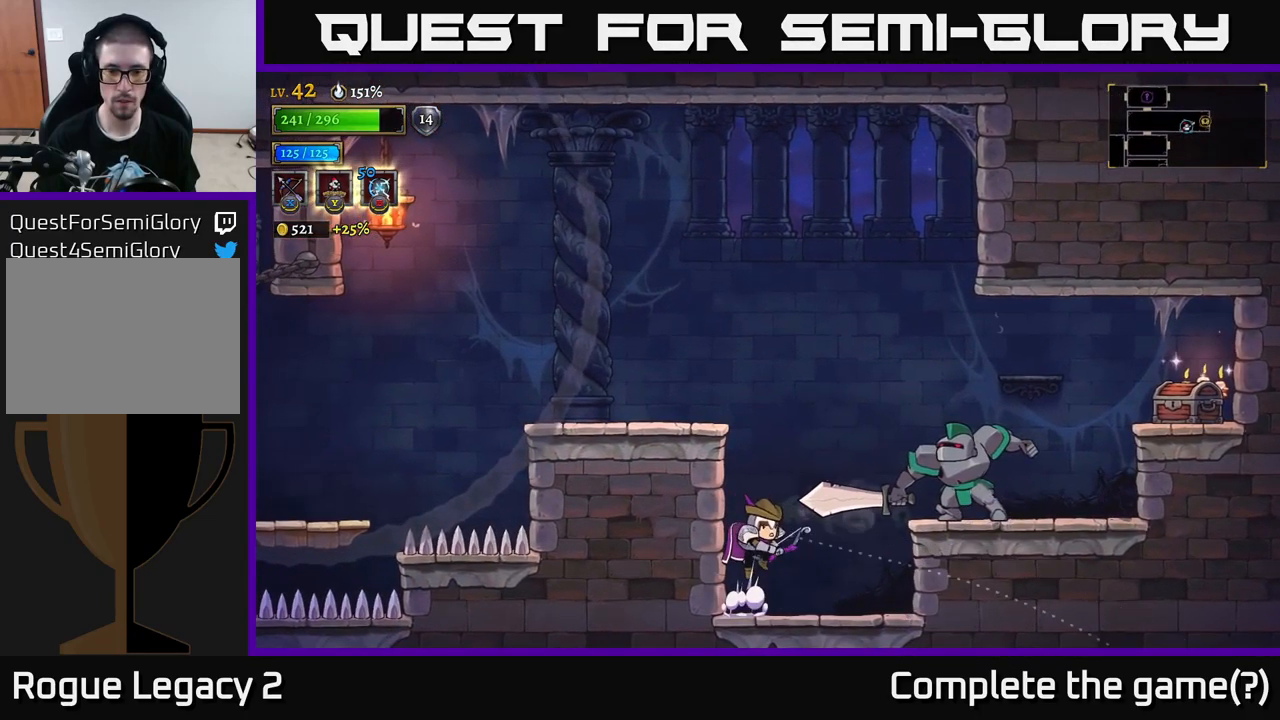
{"buttons": ["X"], "left_stick": "up-right", "right_stick": "center", "events": [[67, "left_stick", "center"], [283, "A", "up"], [300, "left_stick", "up-right"]]}
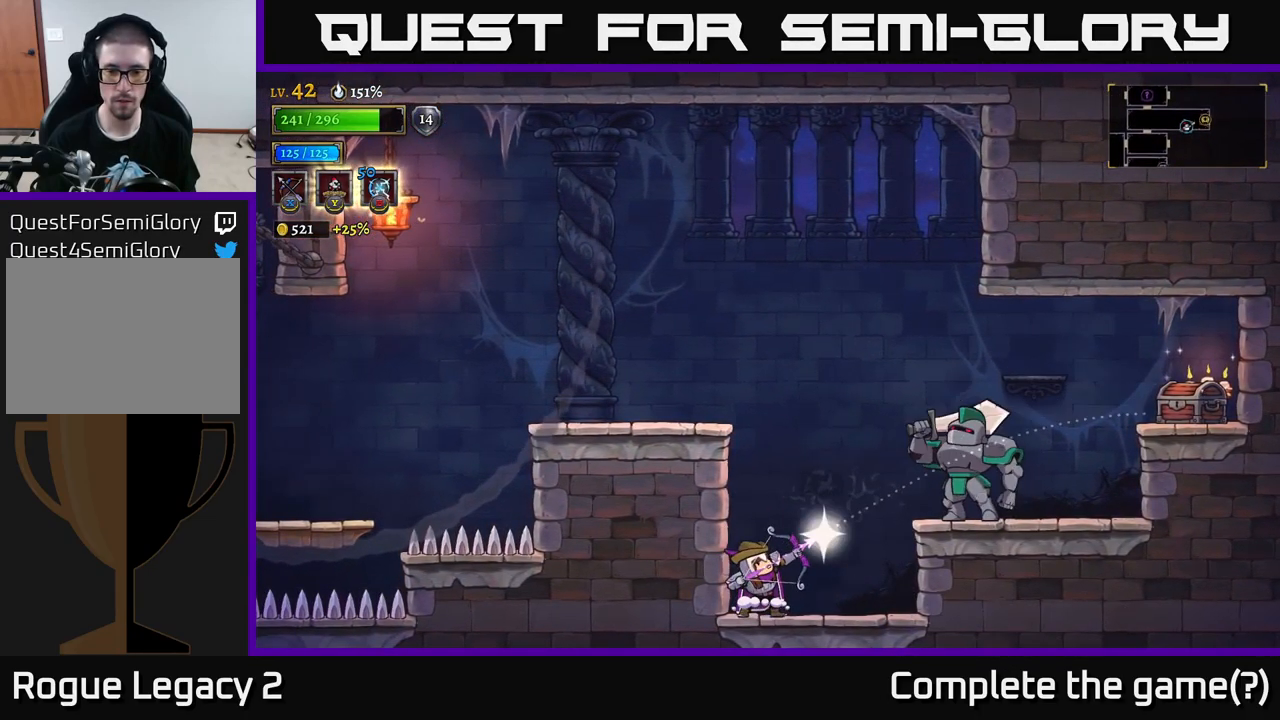
{"buttons": [], "left_stick": "right", "right_stick": "center", "events": [[150, "X", "up"], [383, "left_stick", "right"]]}
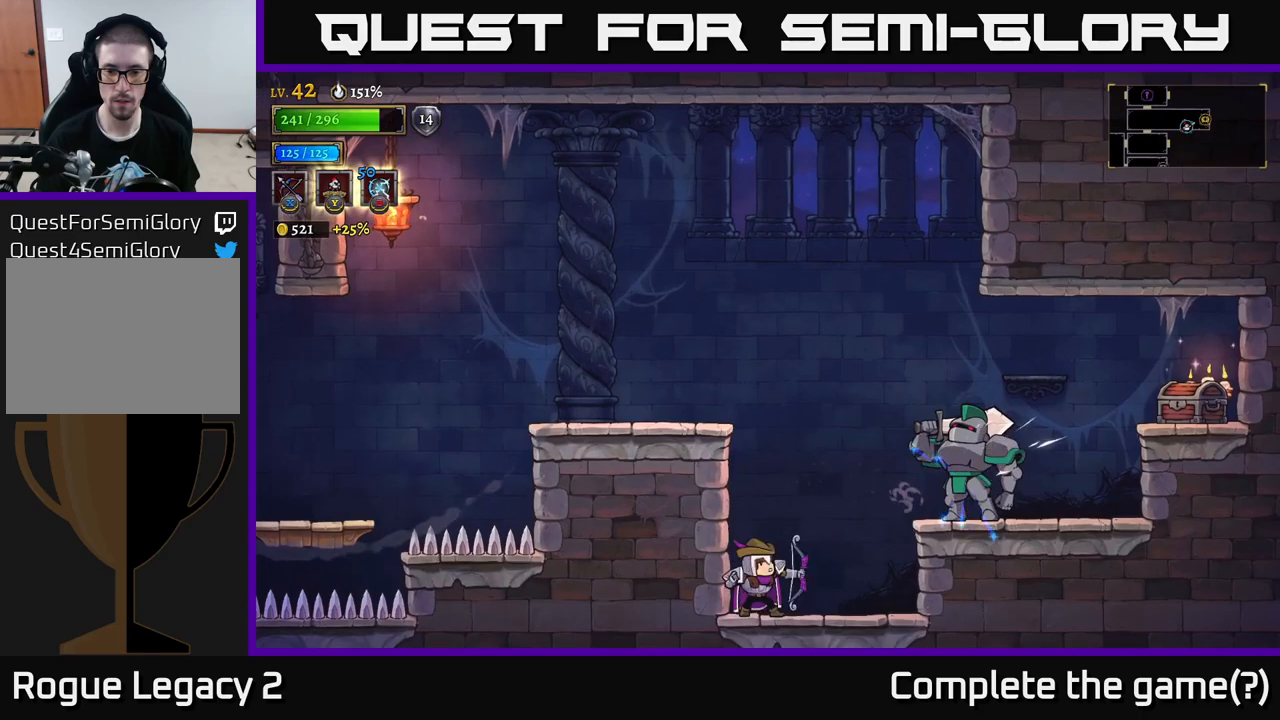
{"buttons": [], "left_stick": "up-right", "right_stick": "center", "events": [[67, "A", "down"], [100, "X", "down"], [150, "left_stick", "center"], [250, "A", "up"], [284, "left_stick", "up-right"], [367, "X", "up"]]}
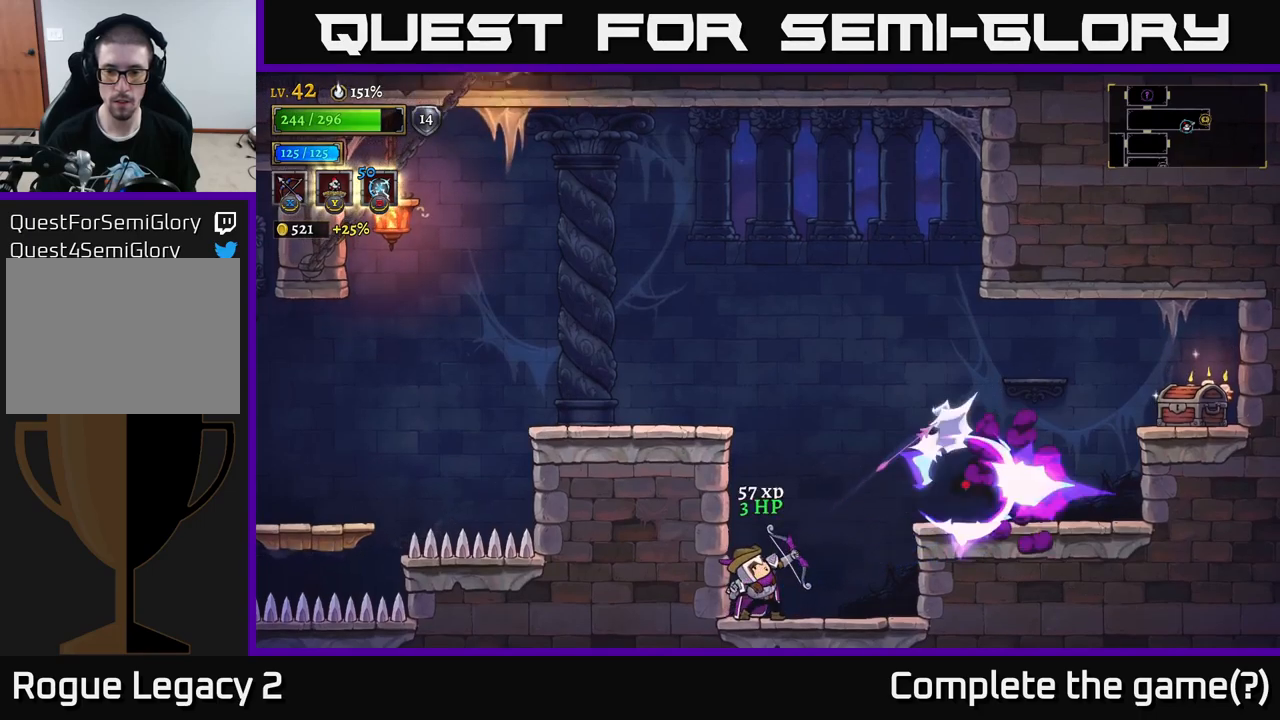
{"buttons": ["A"], "left_stick": "right", "right_stick": "center", "events": [[217, "left_stick", "right"], [417, "A", "down"]]}
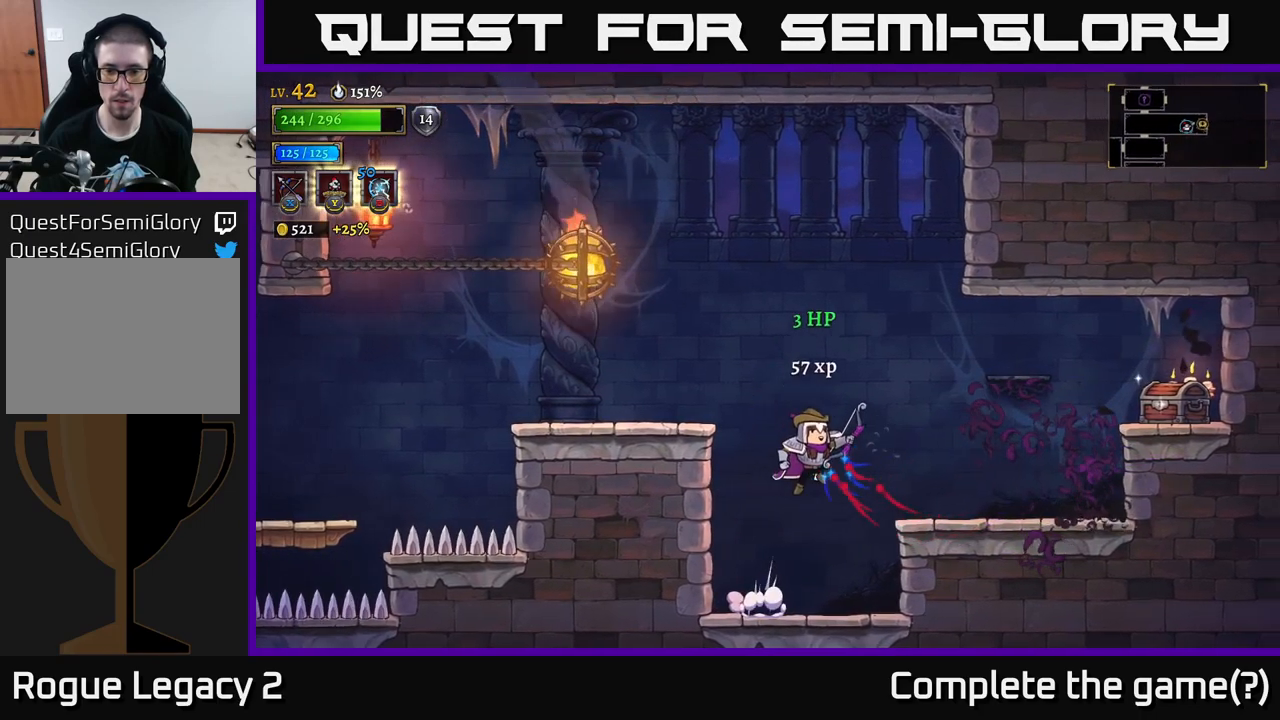
{"buttons": [], "left_stick": "right", "right_stick": "center", "events": [[84, "A", "up"], [100, "R2", "down"], [434, "R2", "up"]]}
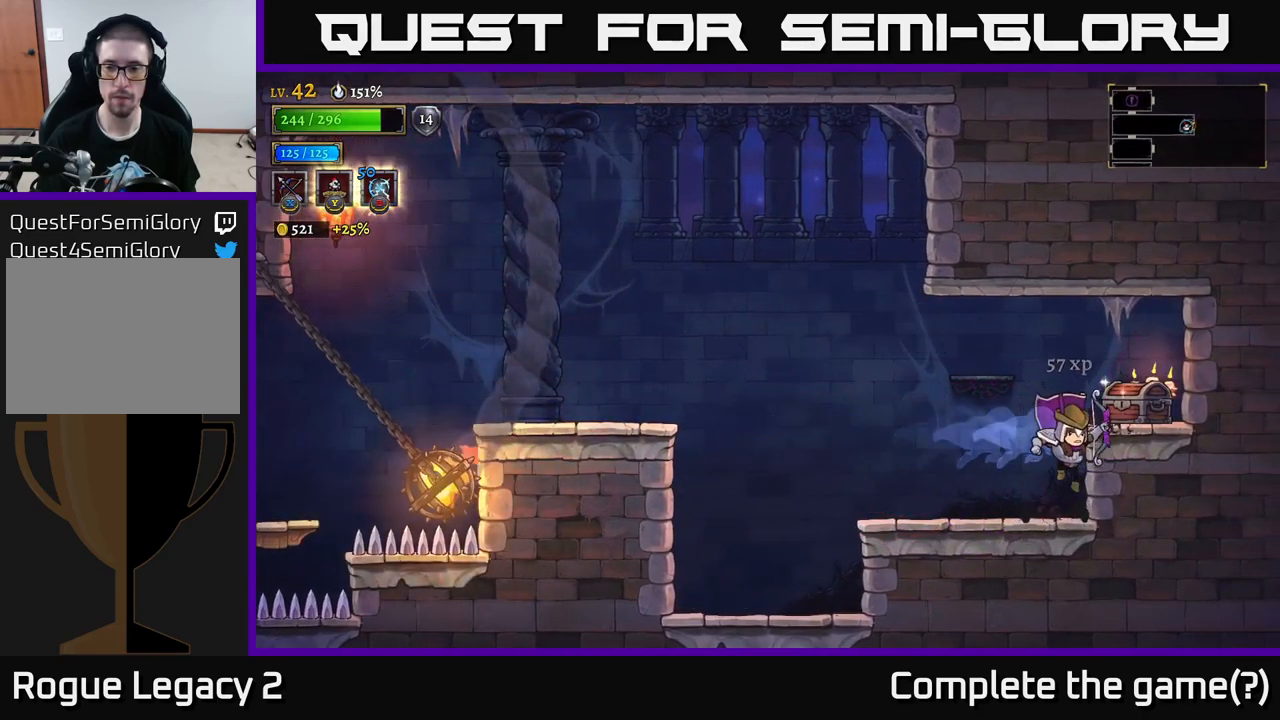
{"buttons": [], "left_stick": "right", "right_stick": "center", "events": [[67, "left_stick", "center"], [217, "A", "down"], [300, "left_stick", "right"], [350, "A", "up"]]}
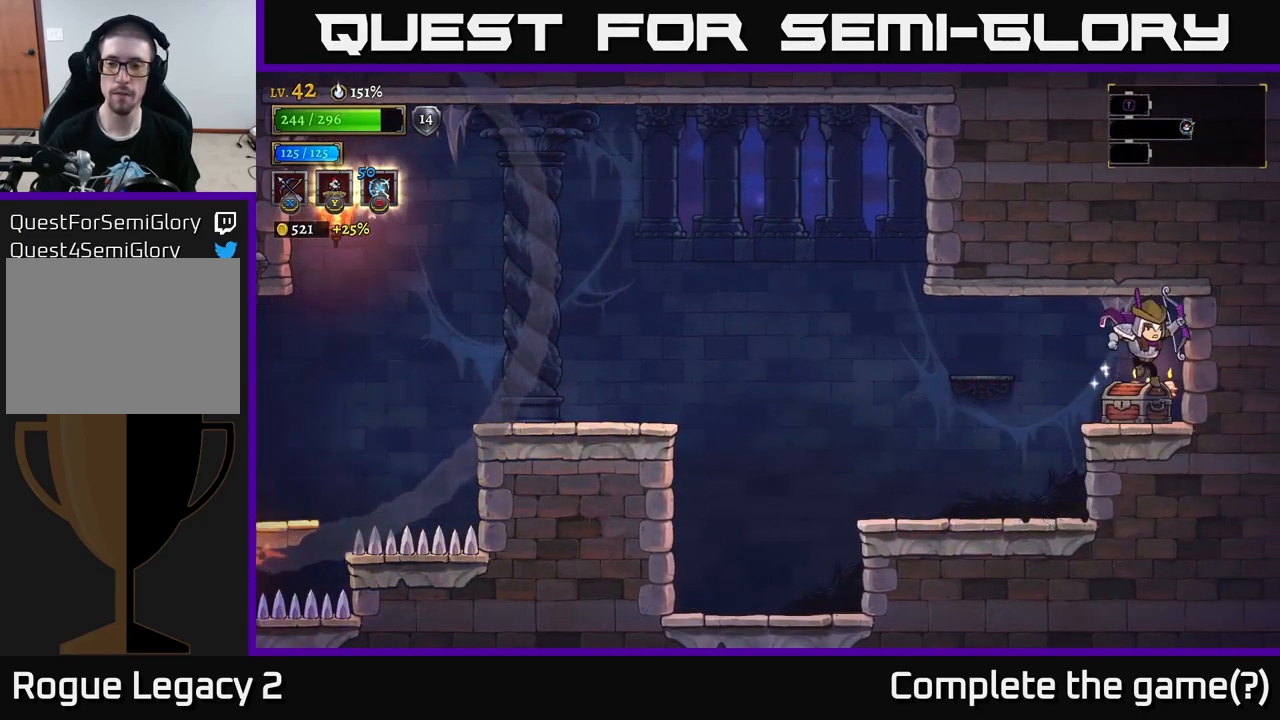
{"buttons": [], "left_stick": "center", "right_stick": "center", "events": [[84, "left_stick", "center"], [317, "left_stick", "left"], [350, "R1", "down"], [467, "R1", "up"], [500, "left_stick", "center"]]}
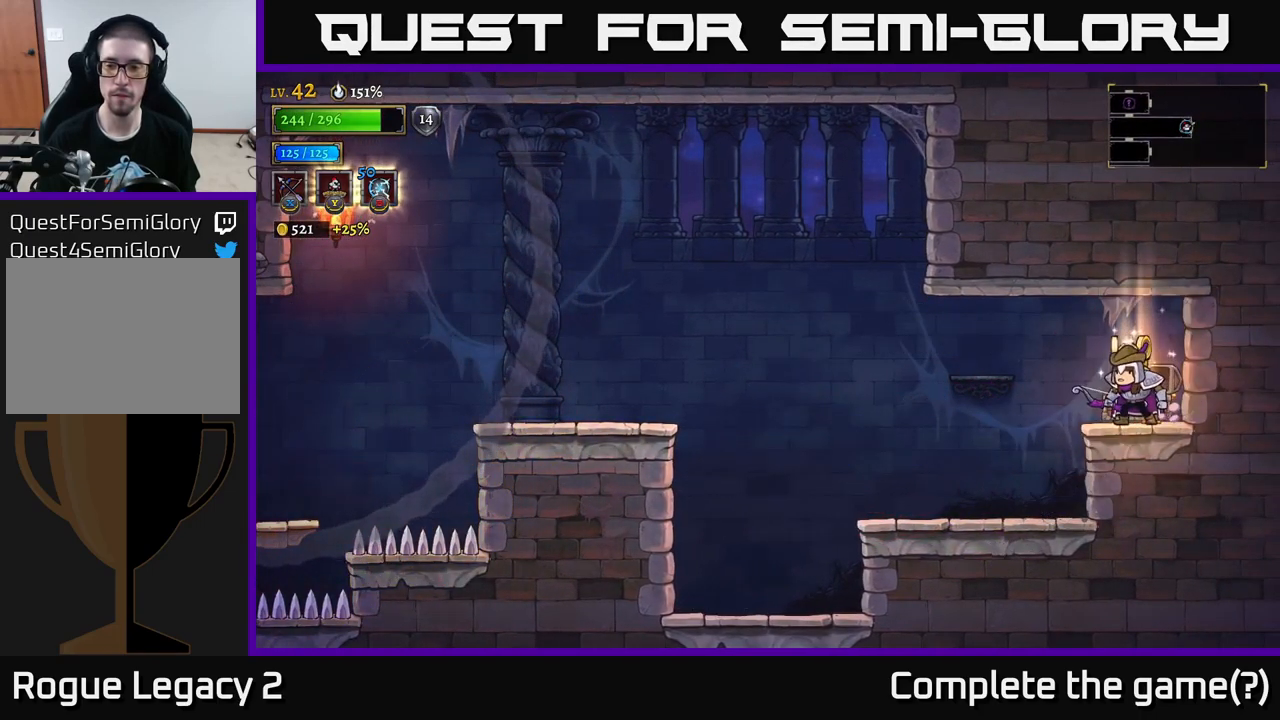
{"buttons": [], "left_stick": "left", "right_stick": "center", "events": [[34, "left_stick", "right"], [284, "left_stick", "left"]]}
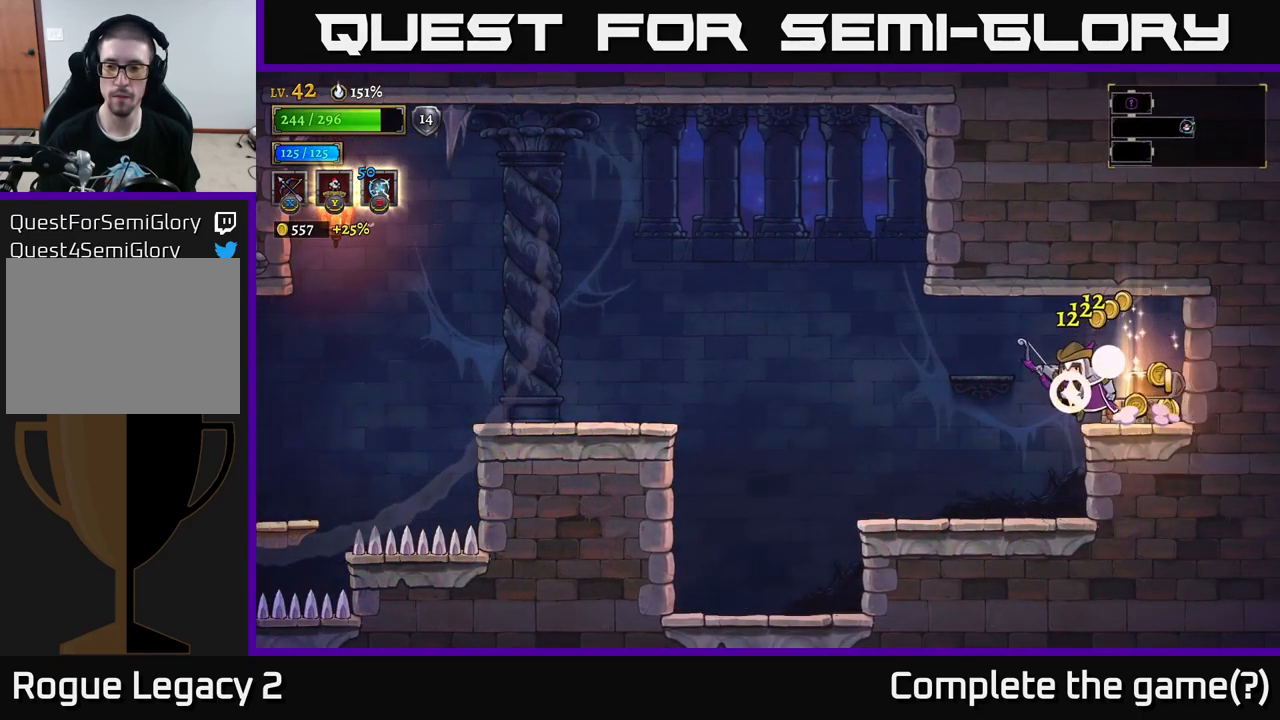
{"buttons": [], "left_stick": "left", "right_stick": "center", "events": [[50, "left_stick", "right"], [350, "left_stick", "left"]]}
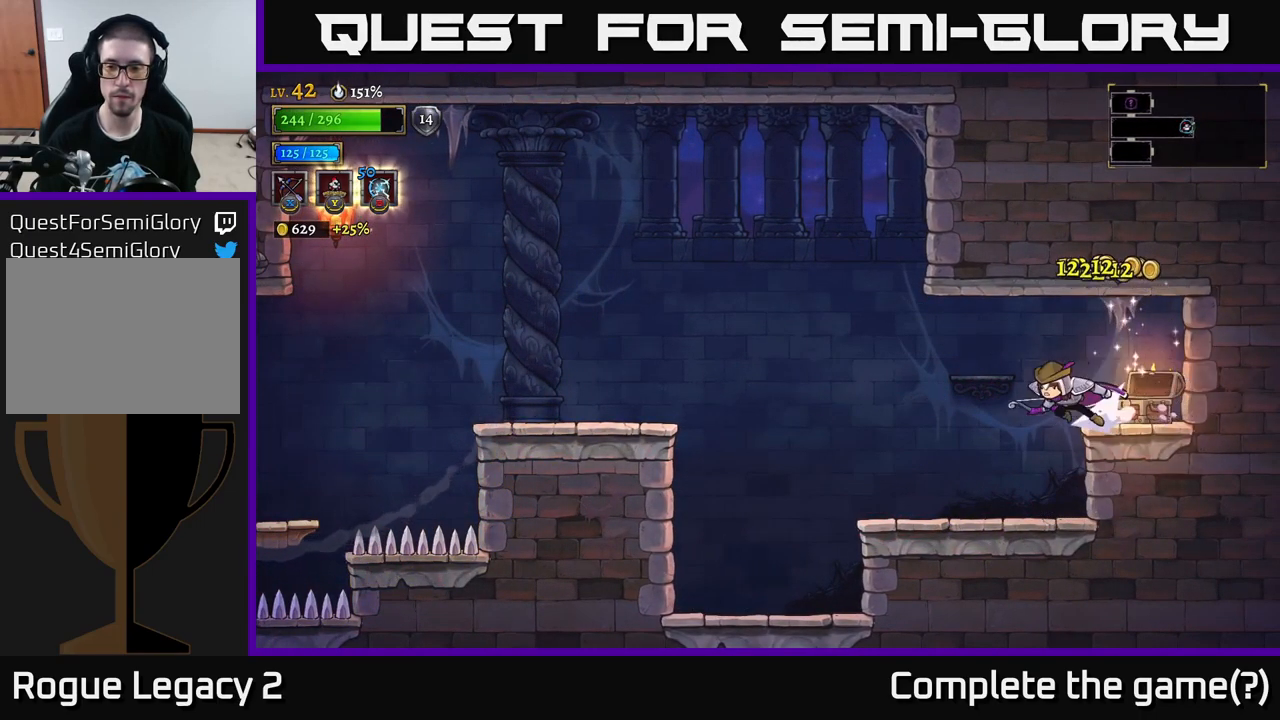
{"buttons": [], "left_stick": "left", "right_stick": "center", "events": [[17, "L2", "down"], [184, "L2", "up"]]}
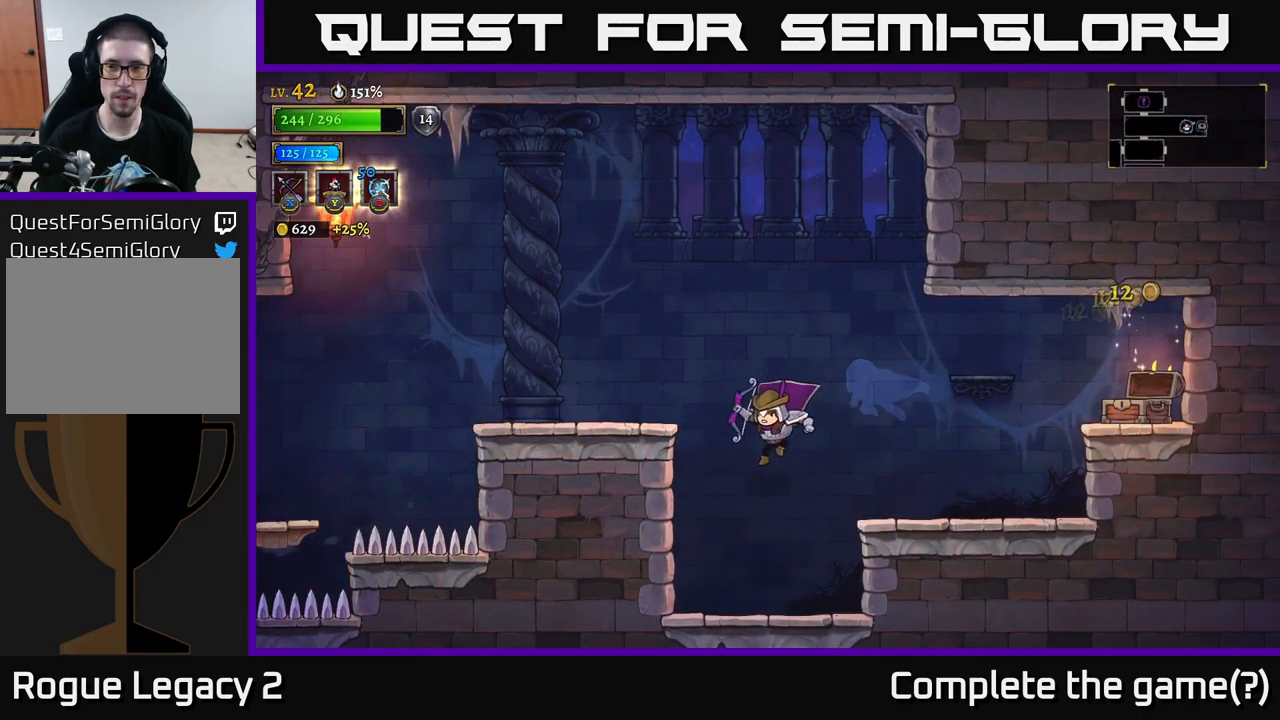
{"buttons": ["A"], "left_stick": "center", "right_stick": "center", "events": [[284, "left_stick", "center"], [400, "A", "down"]]}
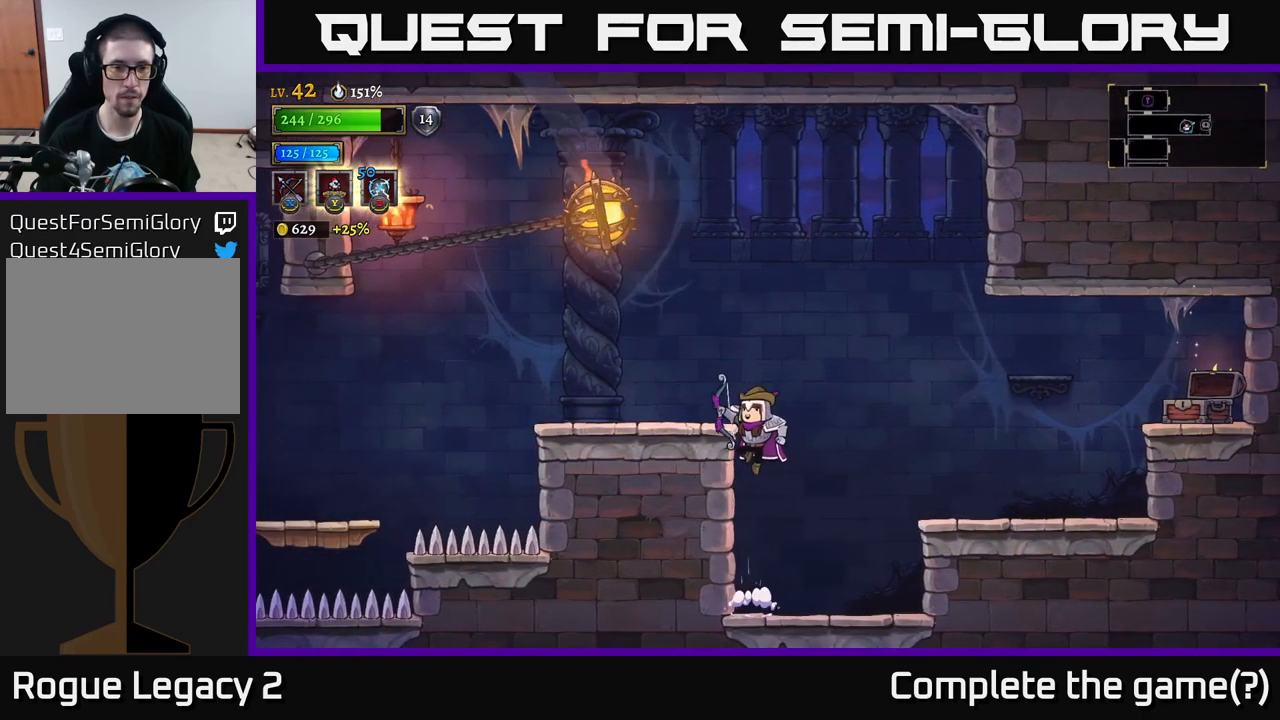
{"buttons": [], "left_stick": "left", "right_stick": "center", "events": [[217, "A", "up"], [267, "left_stick", "left"]]}
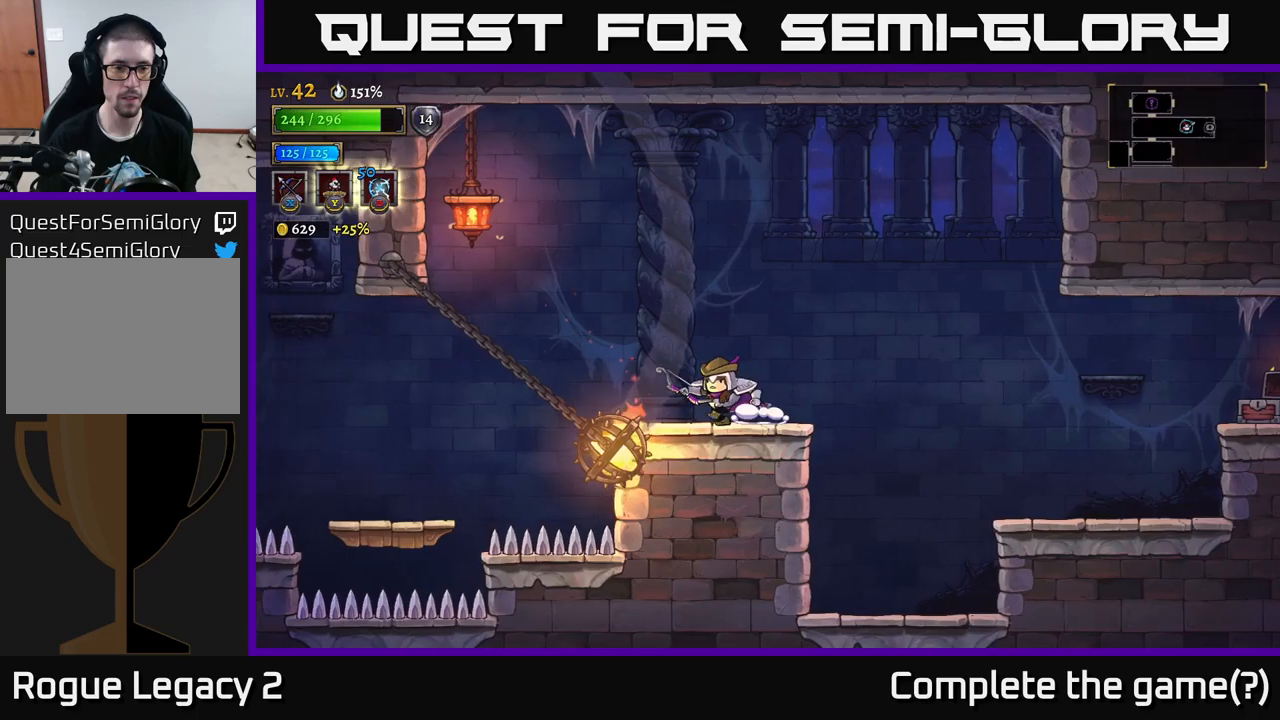
{"buttons": [], "left_stick": "left", "right_stick": "center", "events": [[183, "A", "down"], [300, "A", "up"]]}
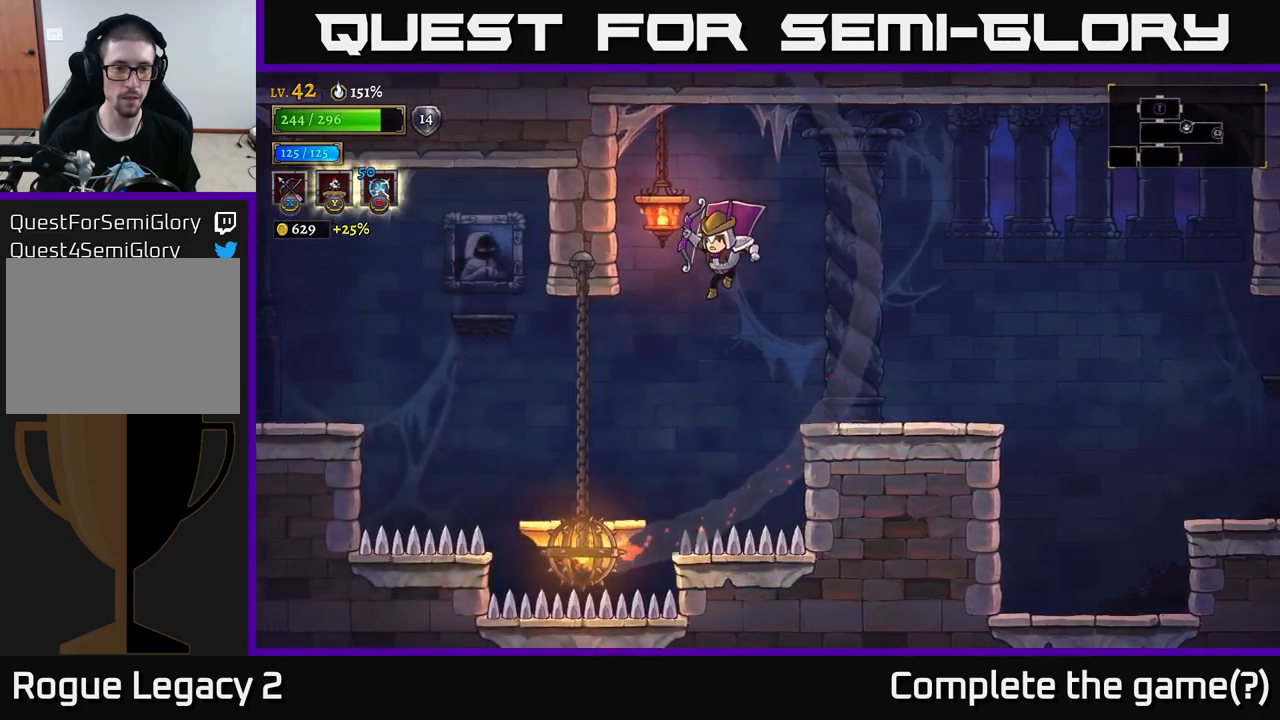
{"buttons": [], "left_stick": "center", "right_stick": "center", "events": [[416, "left_stick", "center"]]}
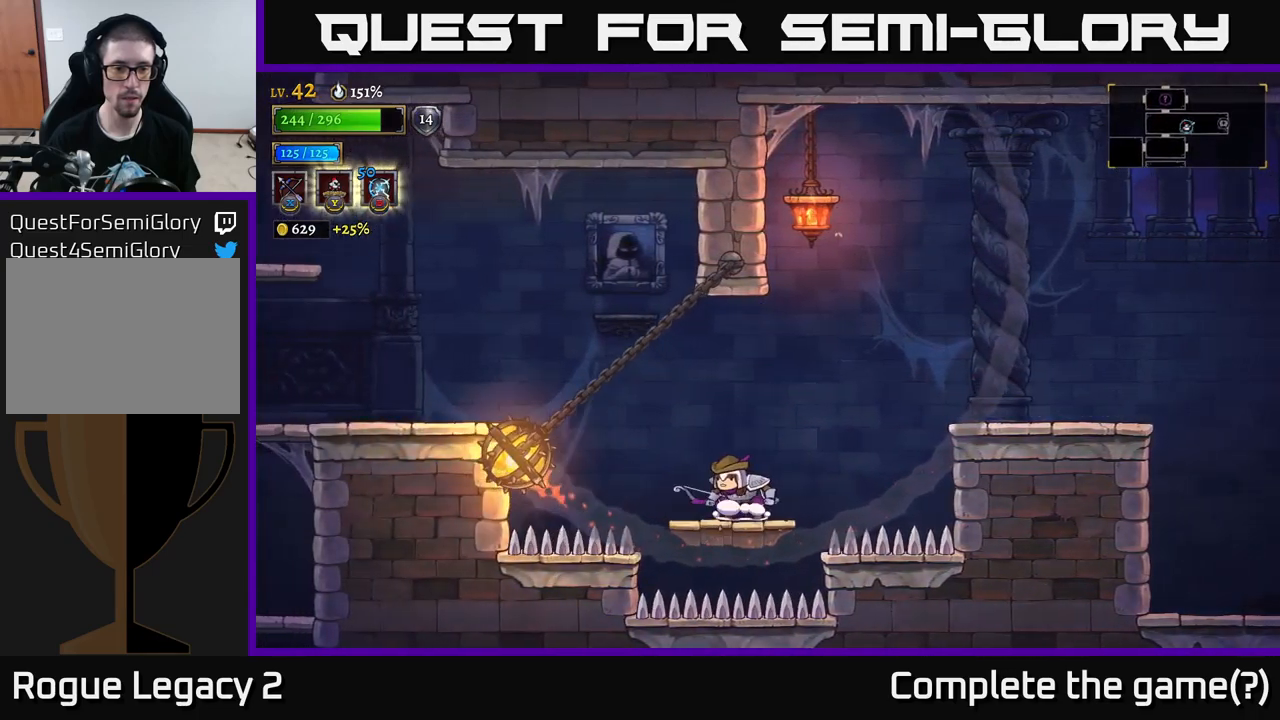
{"buttons": [], "left_stick": "left", "right_stick": "center", "events": [[33, "left_stick", "left"], [200, "A", "down"], [350, "A", "up"]]}
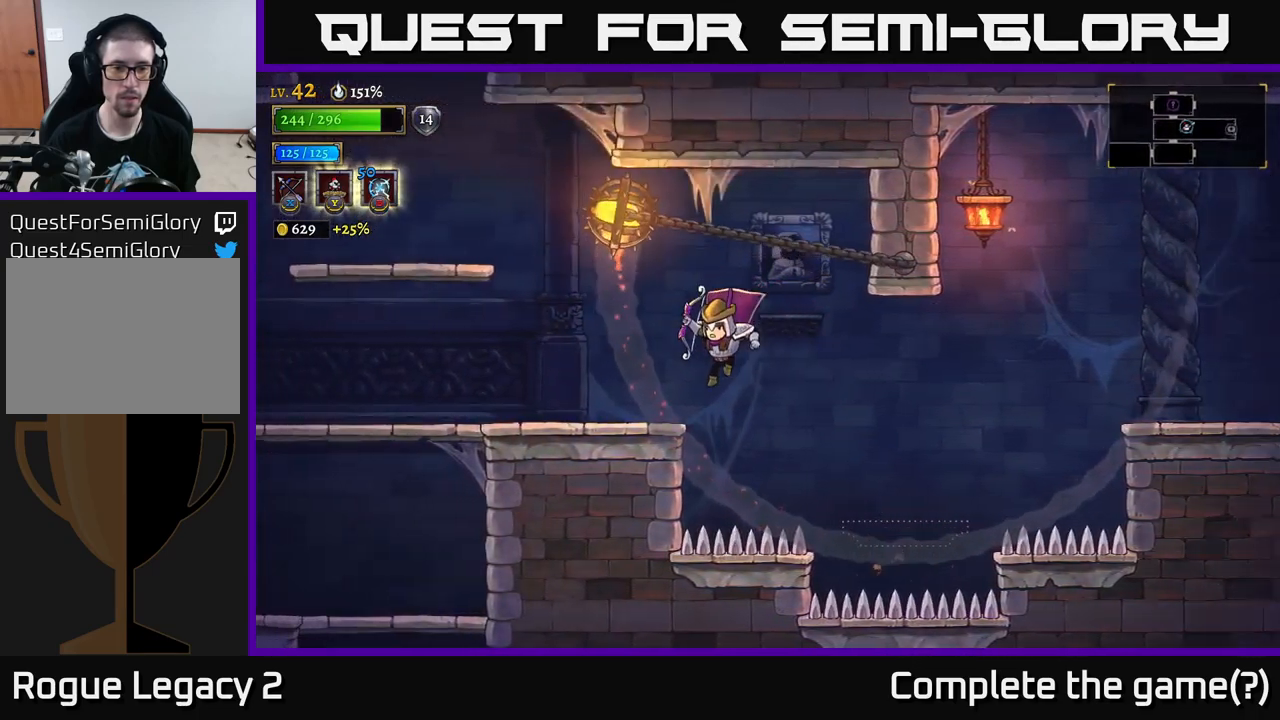
{"buttons": ["A"], "left_stick": "left", "right_stick": "center", "events": [[433, "A", "down"]]}
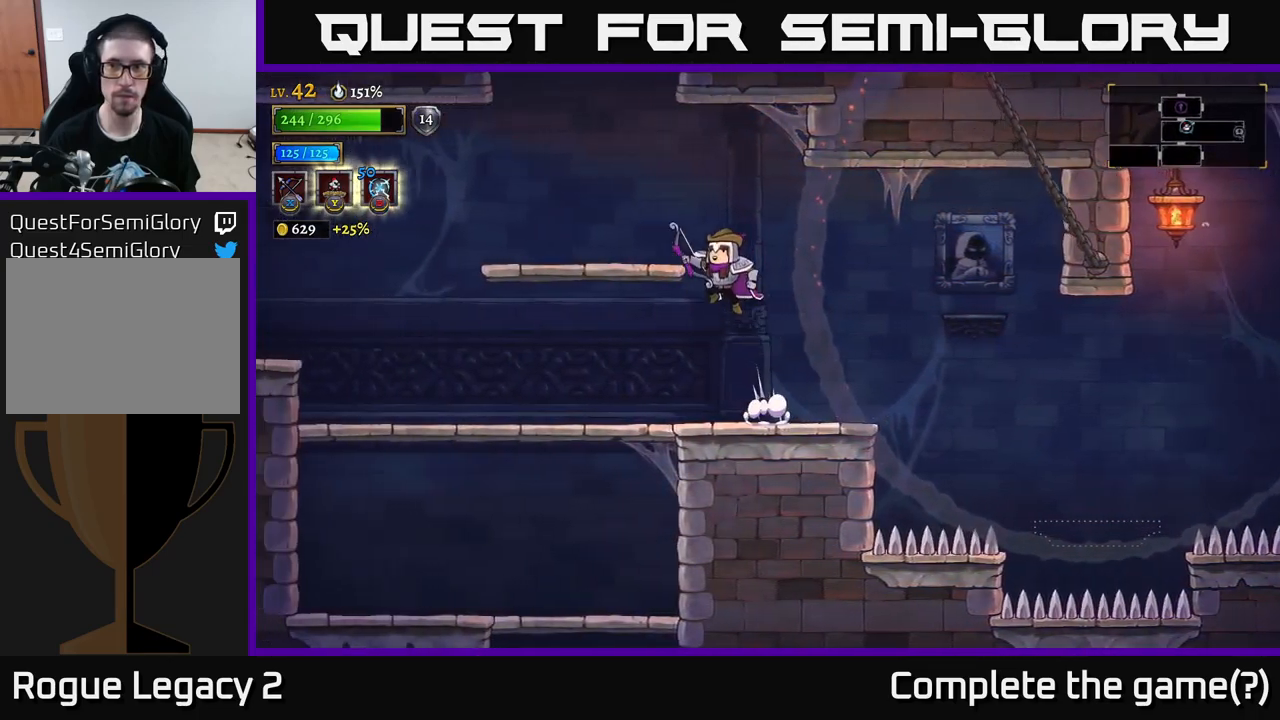
{"buttons": ["A"], "left_stick": "center", "right_stick": "center", "events": [[166, "A", "up"], [450, "left_stick", "center"], [466, "A", "down"]]}
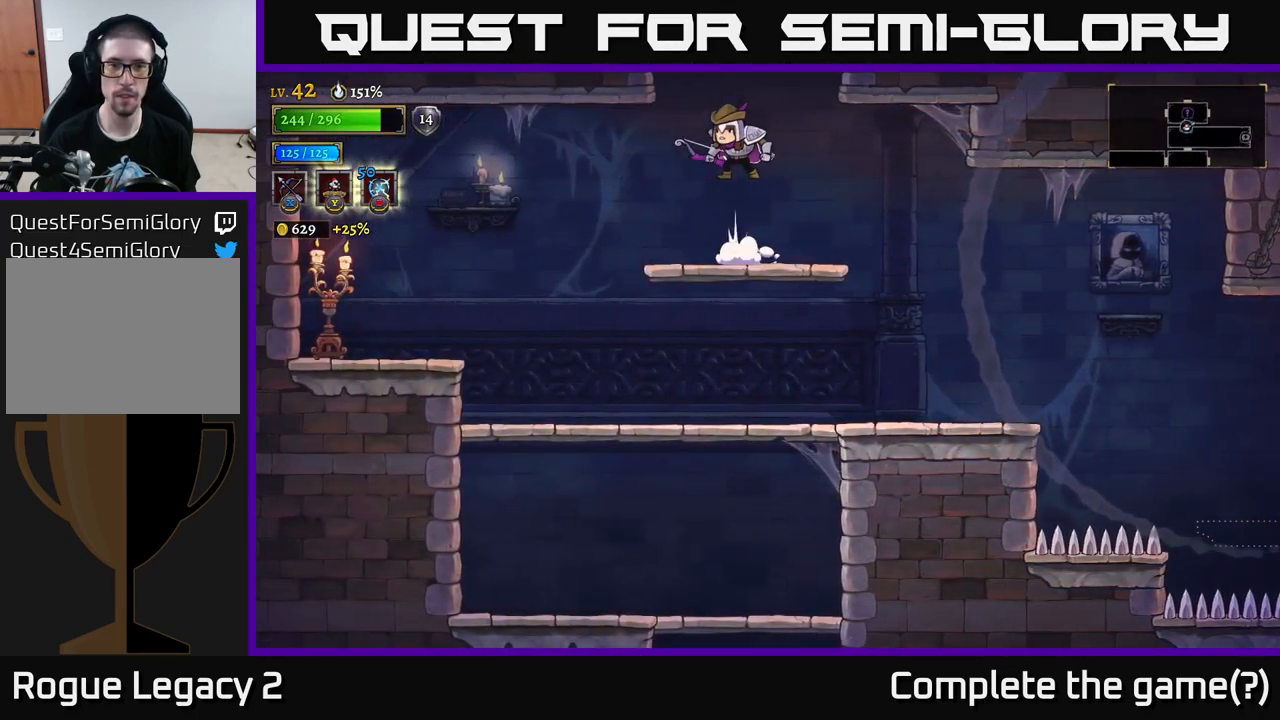
{"buttons": [], "left_stick": "center", "right_stick": "center", "events": [[250, "left_stick", "right"], [366, "A", "up"], [483, "left_stick", "center"]]}
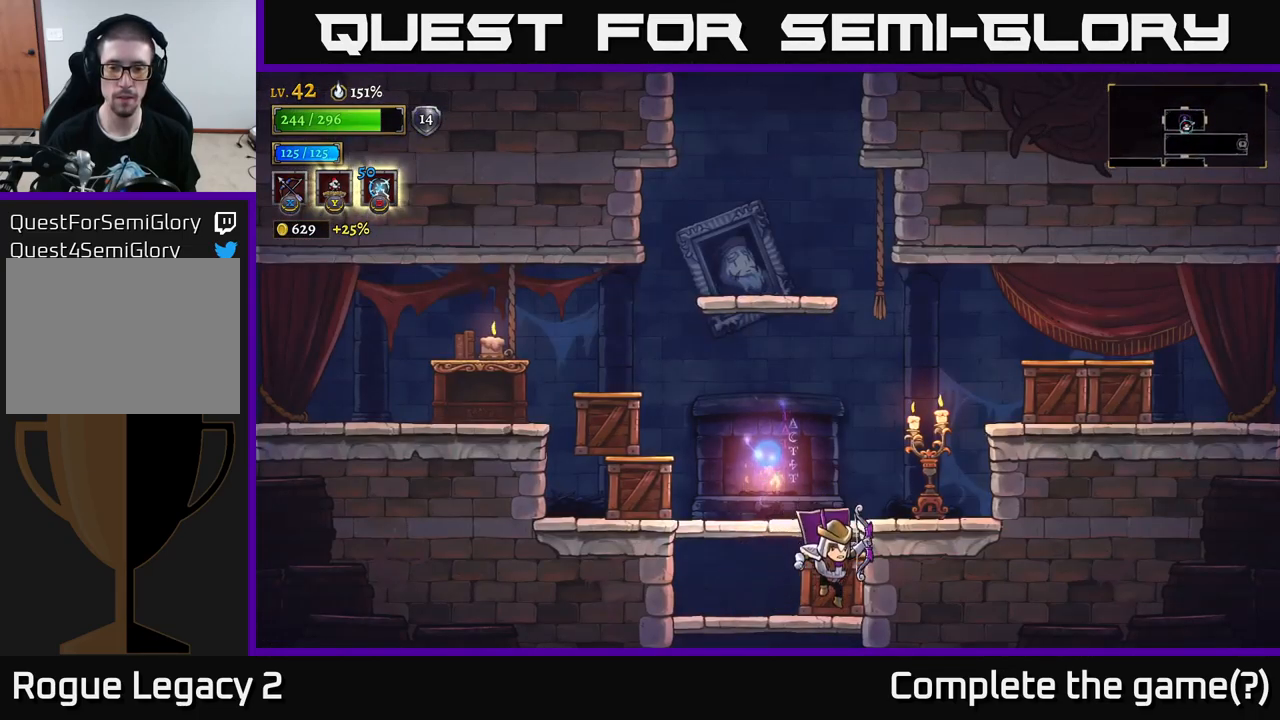
{"buttons": ["X"], "left_stick": "right", "right_stick": "center", "events": [[183, "A", "down"], [233, "left_stick", "right"], [416, "X", "down"], [483, "A", "up"]]}
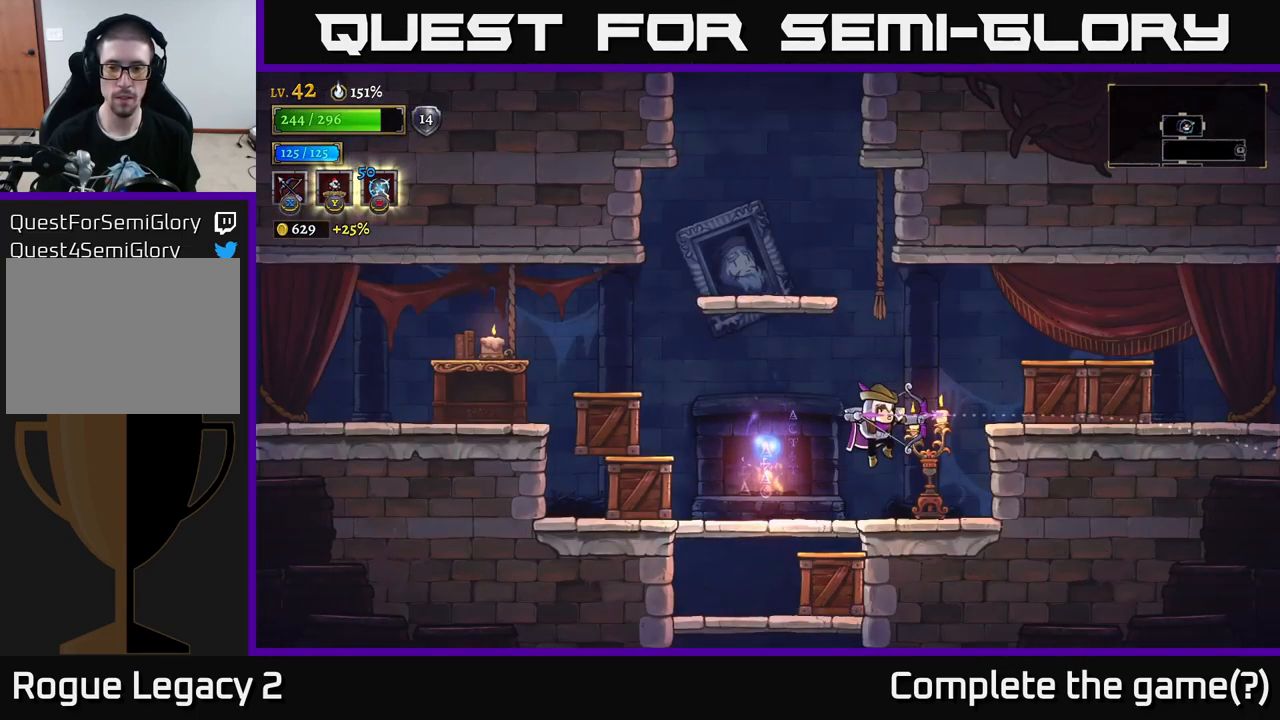
{"buttons": [], "left_stick": "up-right", "right_stick": "center", "events": [[16, "X", "up"], [250, "left_stick", "up-right"]]}
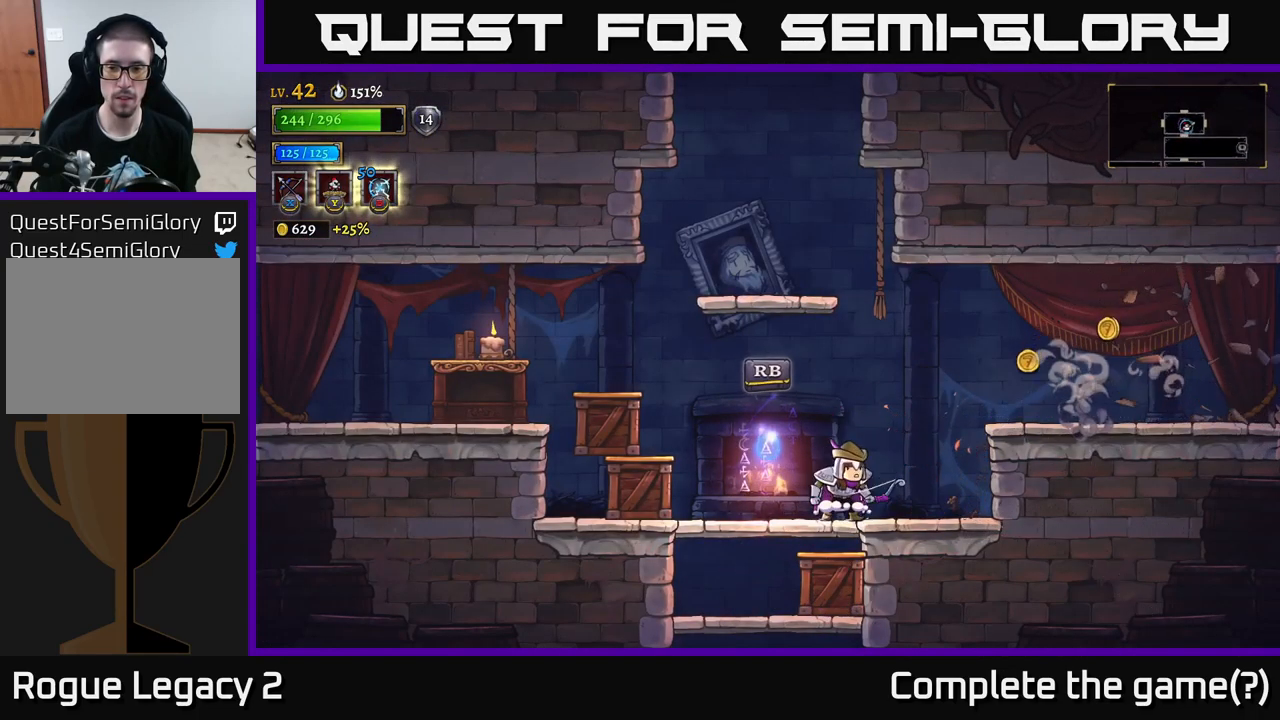
{"buttons": [], "left_stick": "left", "right_stick": "center", "events": [[16, "left_stick", "center"], [100, "left_stick", "left"], [166, "X", "down"], [350, "X", "up"]]}
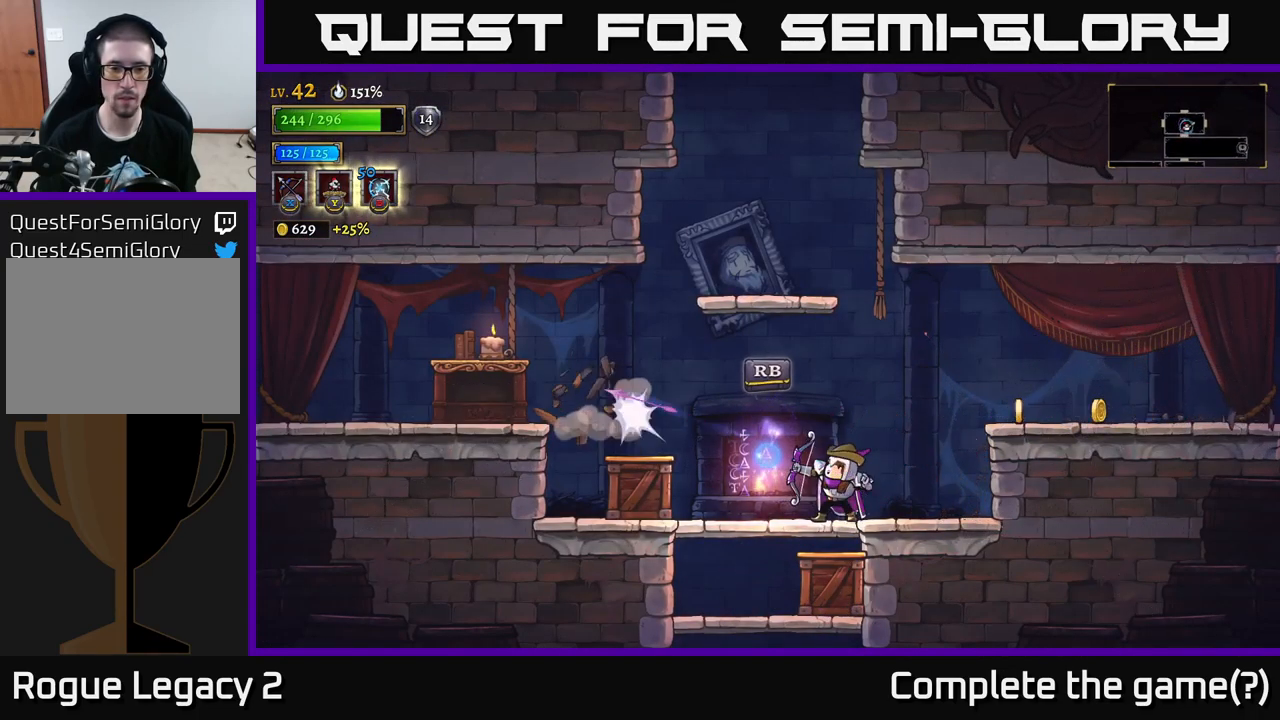
{"buttons": [], "left_stick": "left", "right_stick": "center", "events": [[183, "left_stick", "center"], [283, "left_stick", "left"]]}
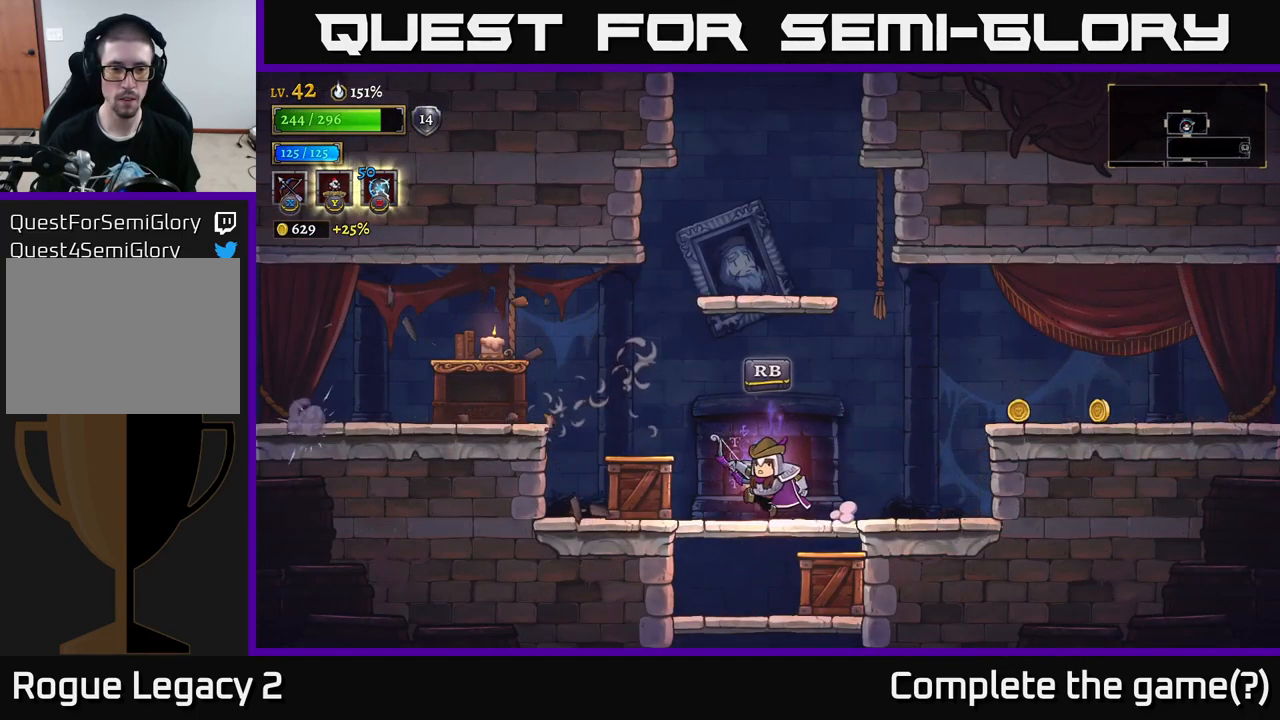
{"buttons": [], "left_stick": "left", "right_stick": "center", "events": [[83, "X", "down"], [150, "X", "up"], [267, "left_stick", "center"], [433, "left_stick", "left"]]}
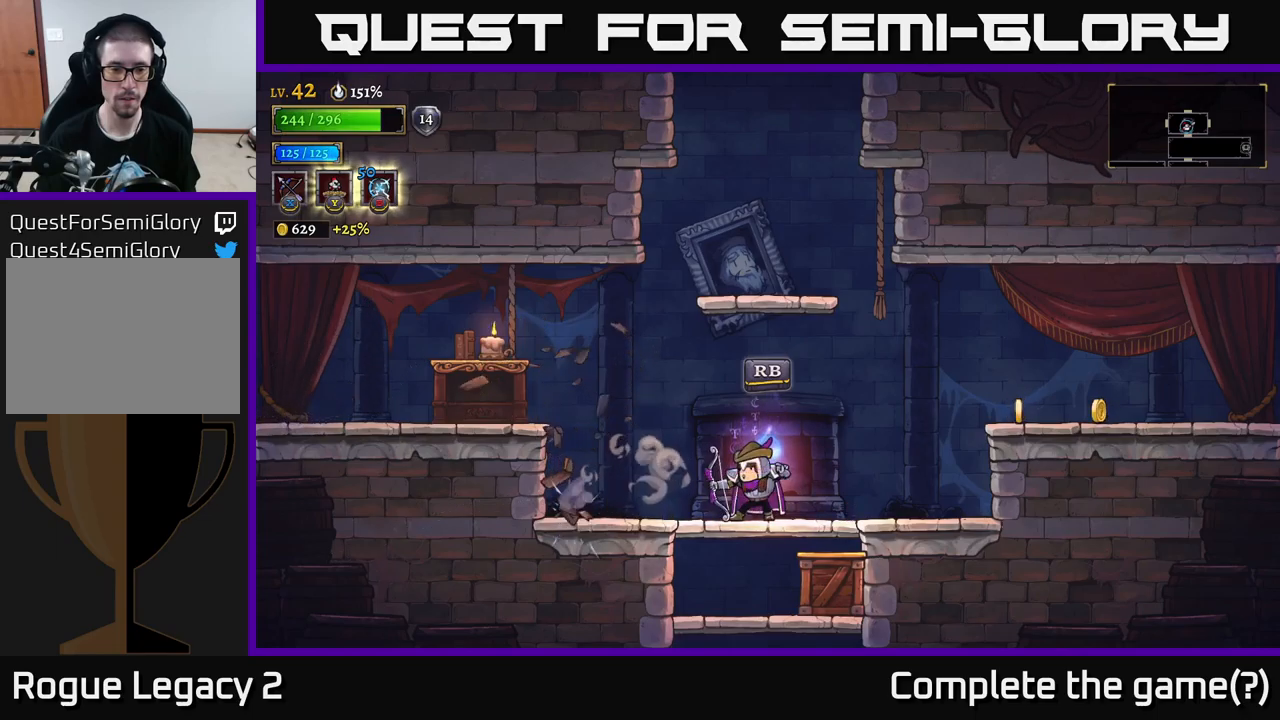
{"buttons": [], "left_stick": "right", "right_stick": "center", "events": [[50, "left_stick", "right"], [133, "R2", "down"], [283, "A", "down"], [317, "R2", "up"], [417, "A", "up"]]}